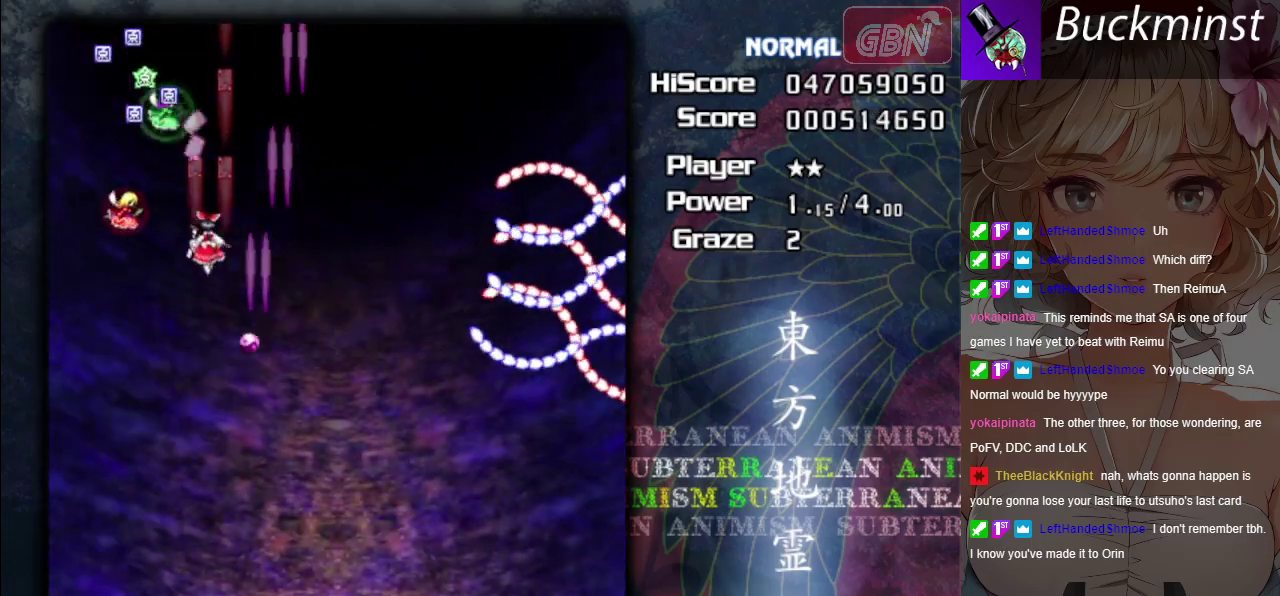
Gameplay with a controller (Xbox layout); each line is a JSON object with the inputs held at the frame after it (dt_ms = milliseconds from this image to that frame). "events" lists button and stick changes between this image and that frame as [ms after this image, input, new state], when the widget could be followed in between. Not read: L3 R3 right_stick.
{"dt_ms": 500, "buttons": ["A"], "left_stick": "down-left", "events": [[150, "left_stick", "down-right"], [217, "left_stick", "down"], [450, "left_stick", "down-left"]]}
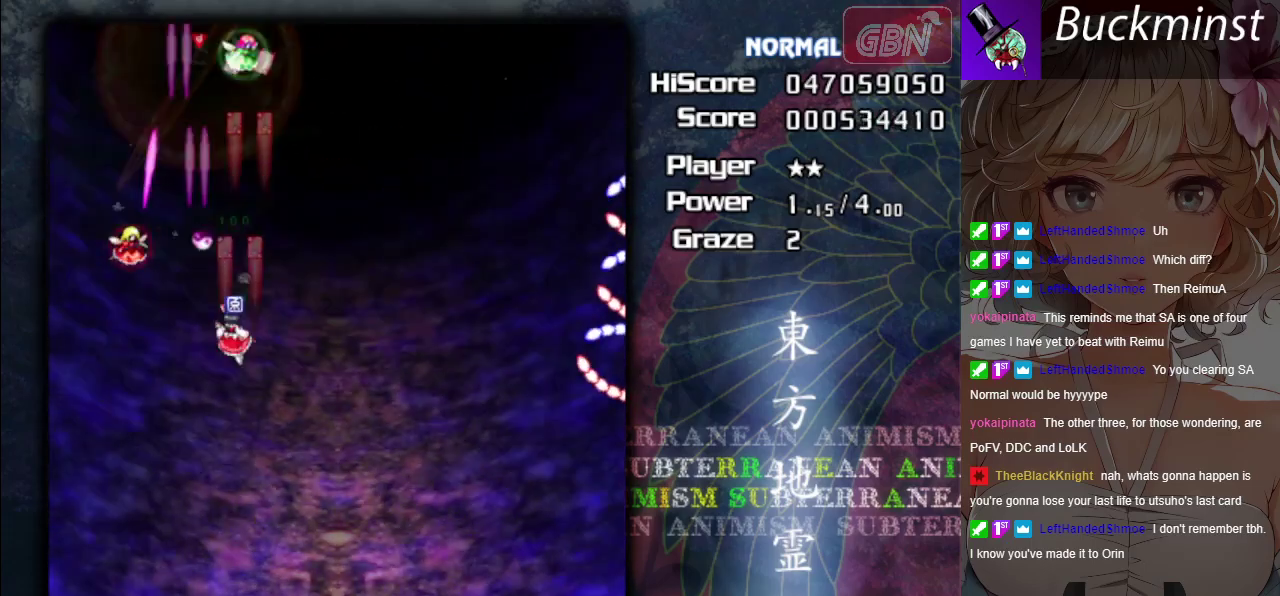
{"dt_ms": 500, "buttons": ["A"], "left_stick": "down-right", "events": [[317, "left_stick", "down"], [417, "left_stick", "down-right"]]}
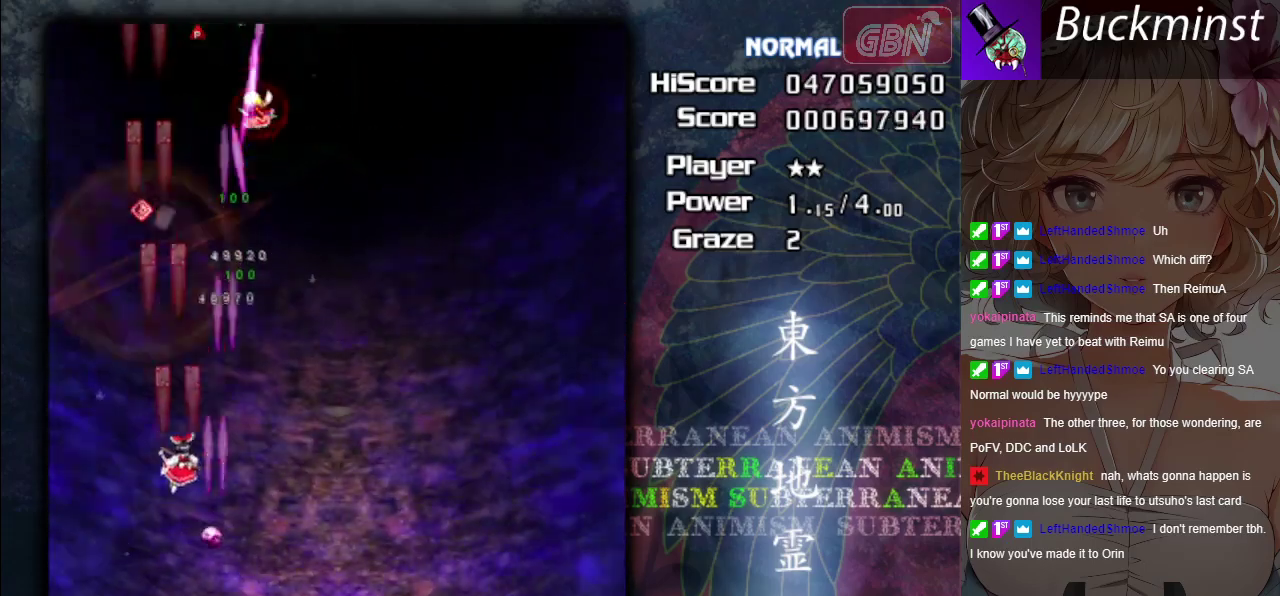
{"dt_ms": 300, "buttons": ["A"], "left_stick": "up-right", "events": [[233, "left_stick", "right"], [283, "left_stick", "up-right"]]}
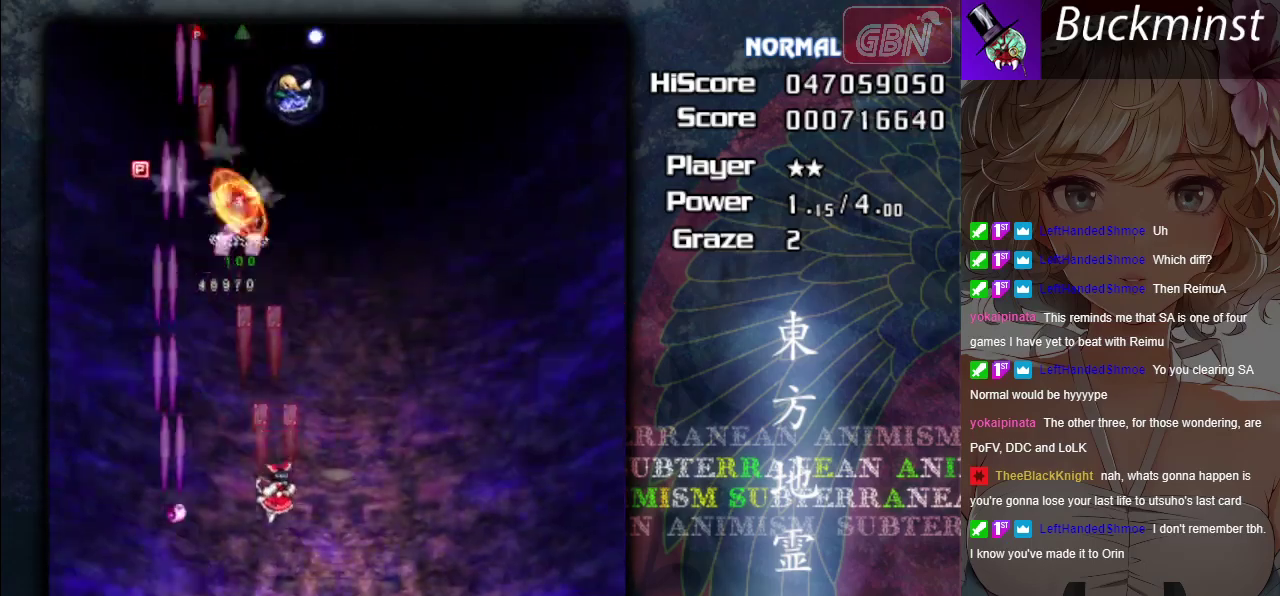
{"dt_ms": 900, "buttons": ["A"], "left_stick": "down-left", "events": [[50, "left_stick", "up"], [100, "left_stick", "up-right"], [300, "left_stick", "right"], [767, "left_stick", "down-right"], [867, "left_stick", "down-left"]]}
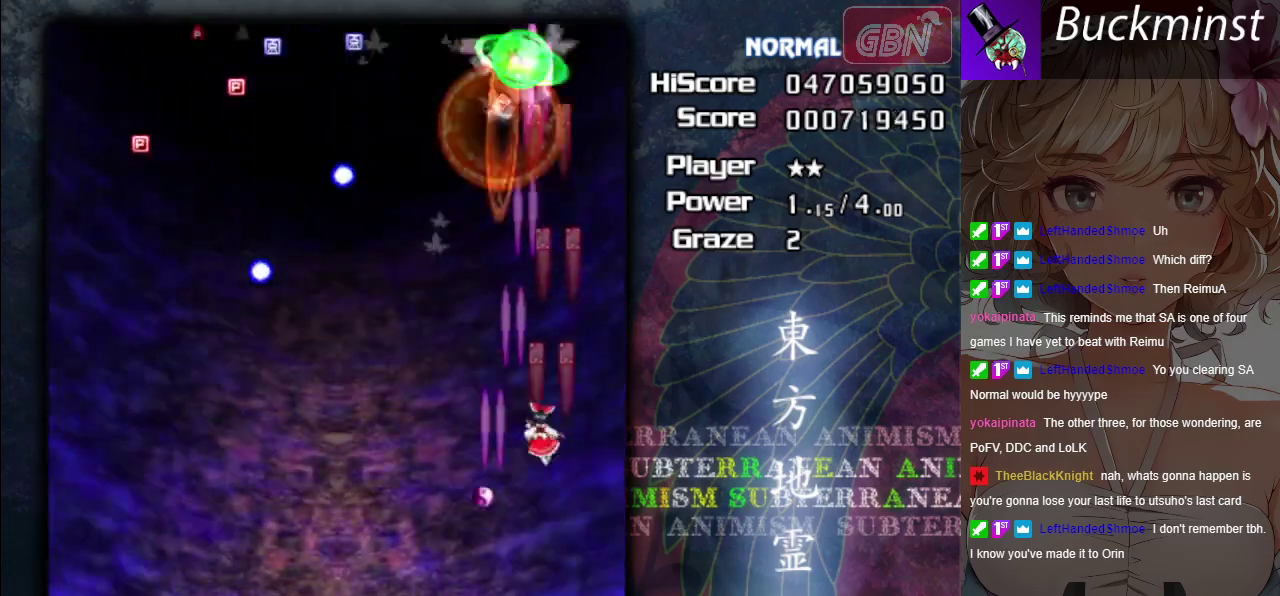
{"dt_ms": 300, "buttons": ["A"], "left_stick": "center", "events": [[17, "left_stick", "left"], [167, "left_stick", "up-left"], [217, "left_stick", "center"]]}
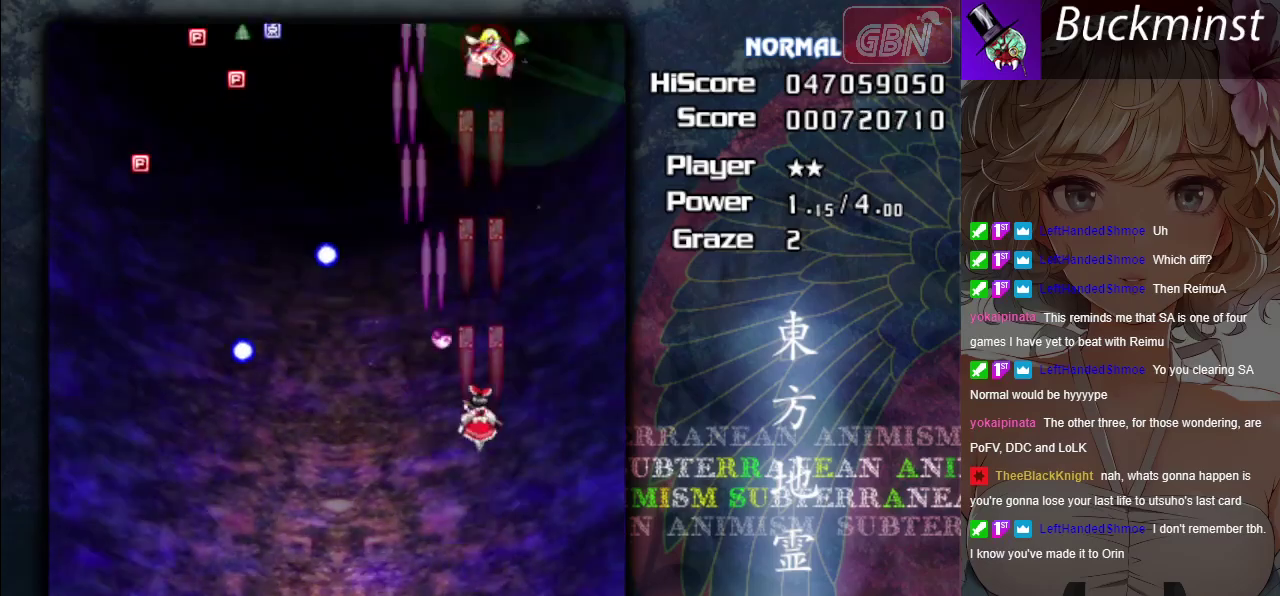
{"dt_ms": 500, "buttons": ["A"], "left_stick": "up-left", "events": [[250, "left_stick", "up-left"]]}
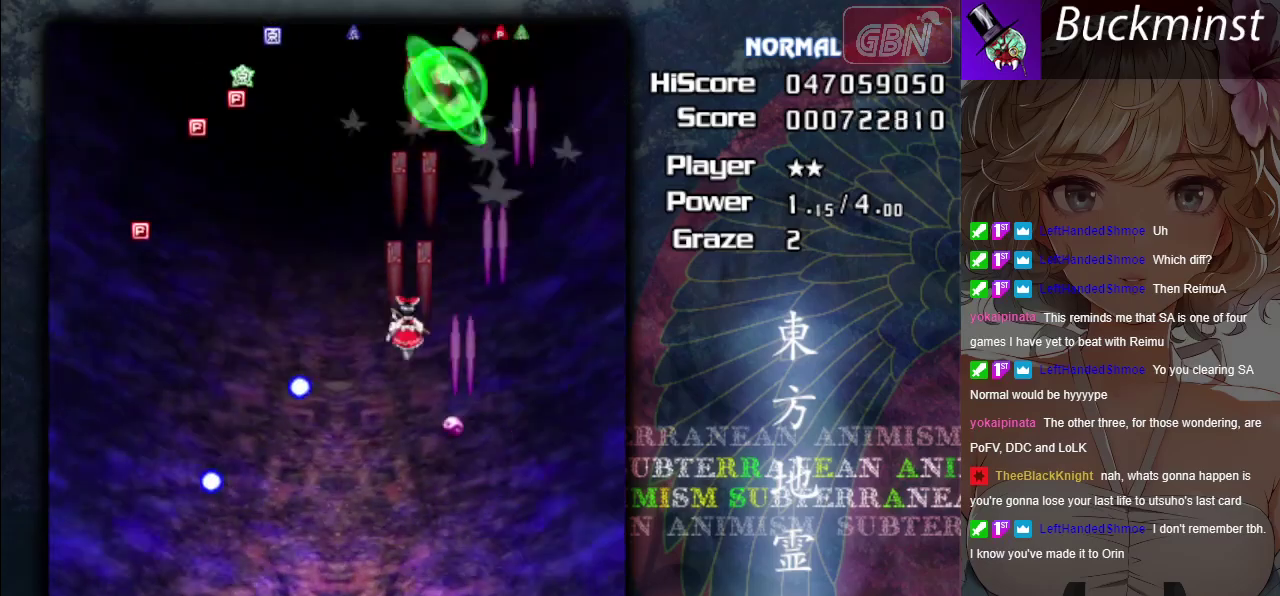
{"dt_ms": 600, "buttons": ["A"], "left_stick": "down", "events": [[550, "left_stick", "down"]]}
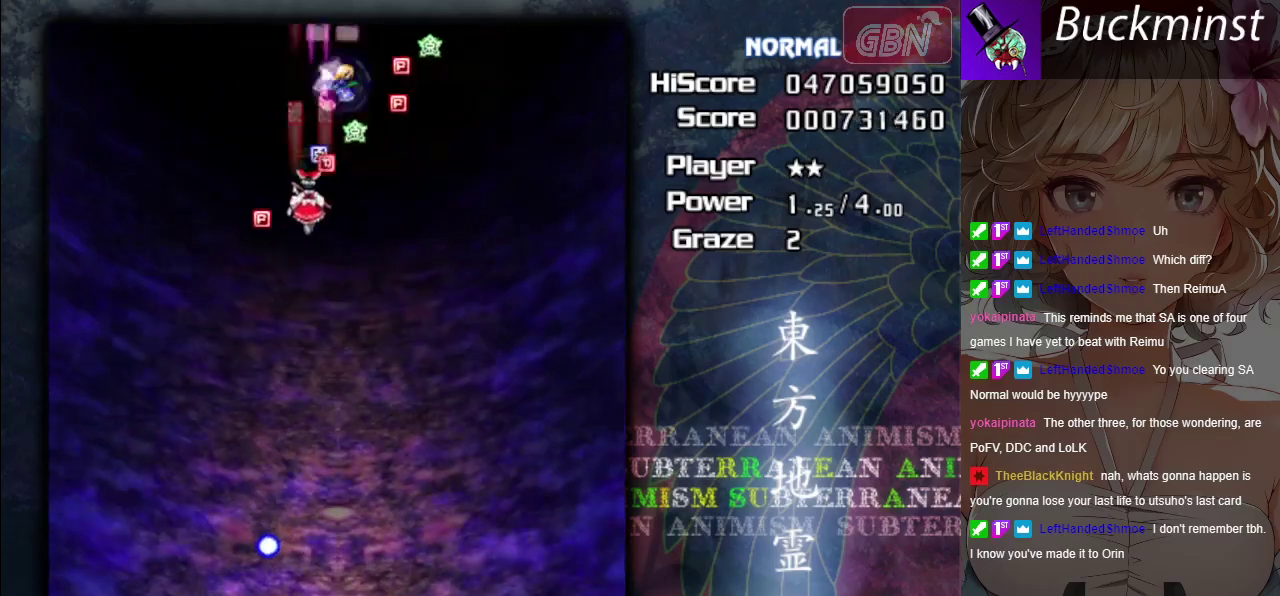
{"dt_ms": 400, "buttons": ["A"], "left_stick": "down-right", "events": [[317, "left_stick", "down-right"]]}
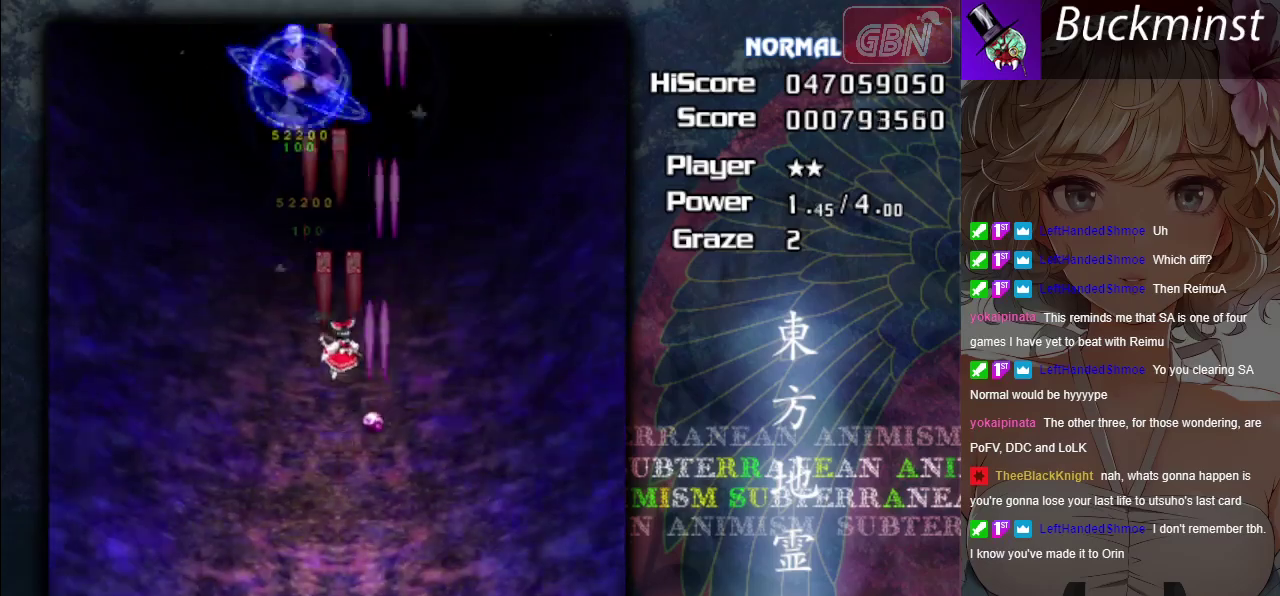
{"dt_ms": 500, "buttons": ["A"], "left_stick": "left", "events": [[33, "left_stick", "down"], [483, "left_stick", "left"]]}
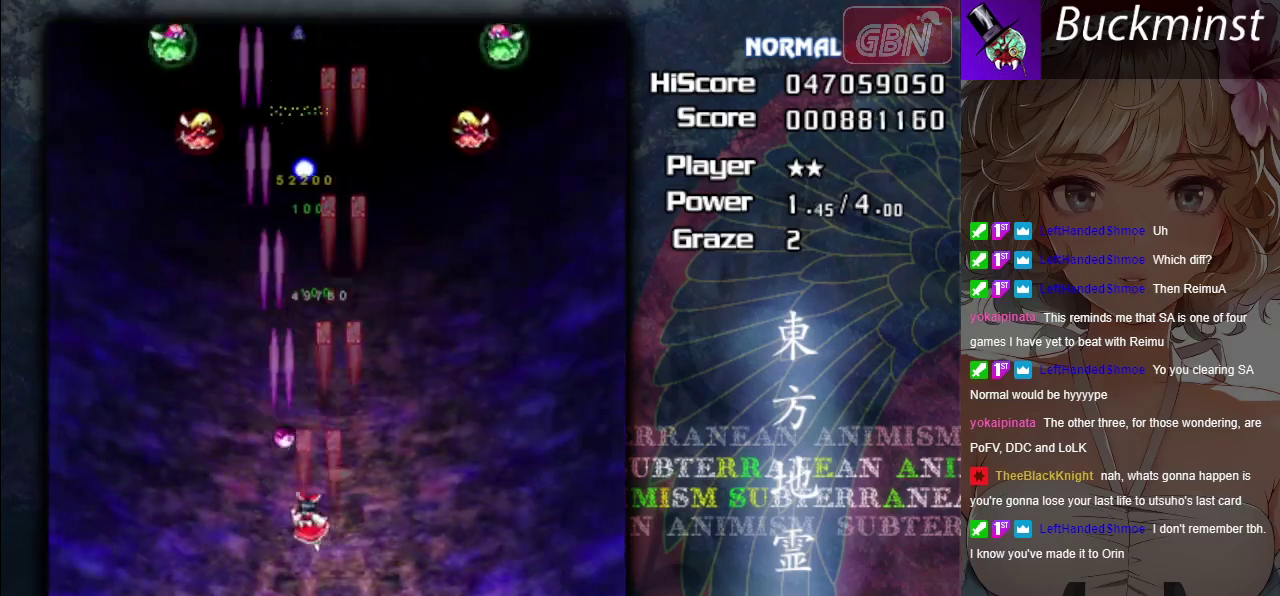
{"dt_ms": 300, "buttons": ["A"], "left_stick": "down-right", "events": [[300, "left_stick", "down-right"]]}
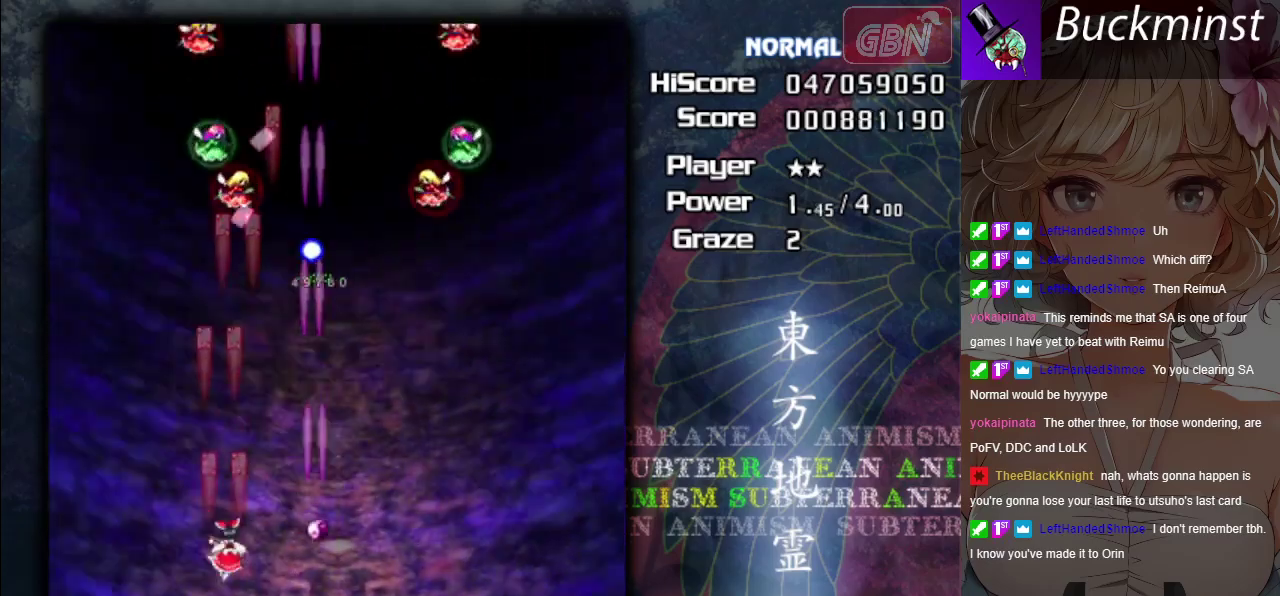
{"dt_ms": 700, "buttons": ["A"], "left_stick": "up-left", "events": [[533, "left_stick", "right"], [617, "left_stick", "up"], [667, "left_stick", "up-left"]]}
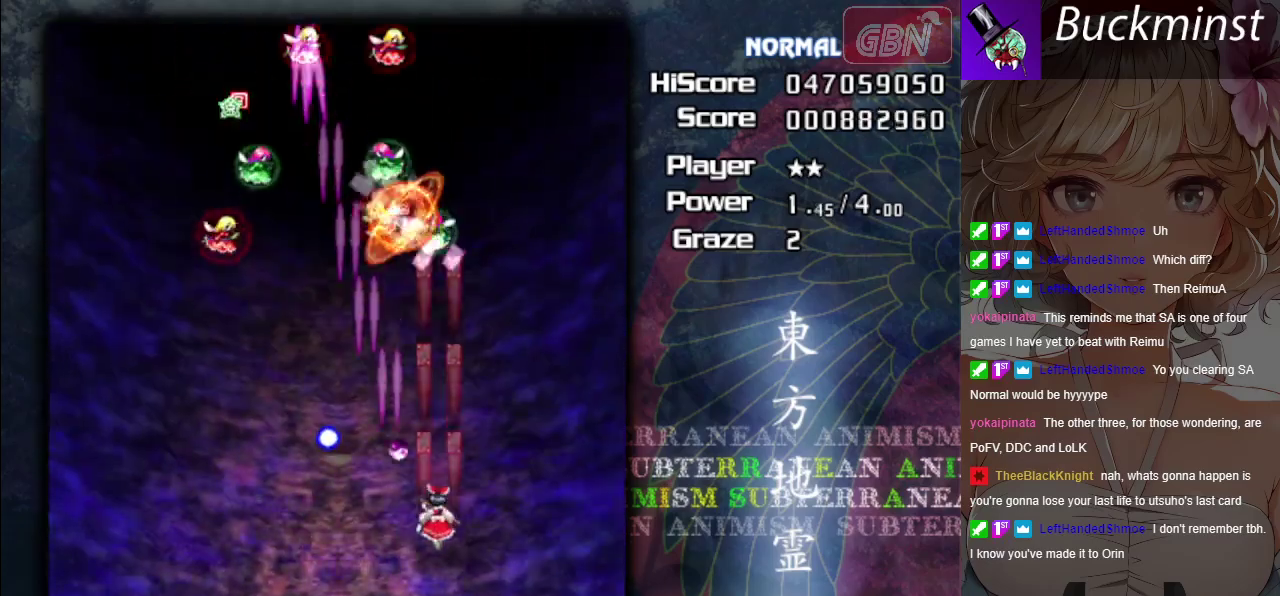
{"dt_ms": 300, "buttons": ["A"], "left_stick": "left", "events": [[283, "left_stick", "left"]]}
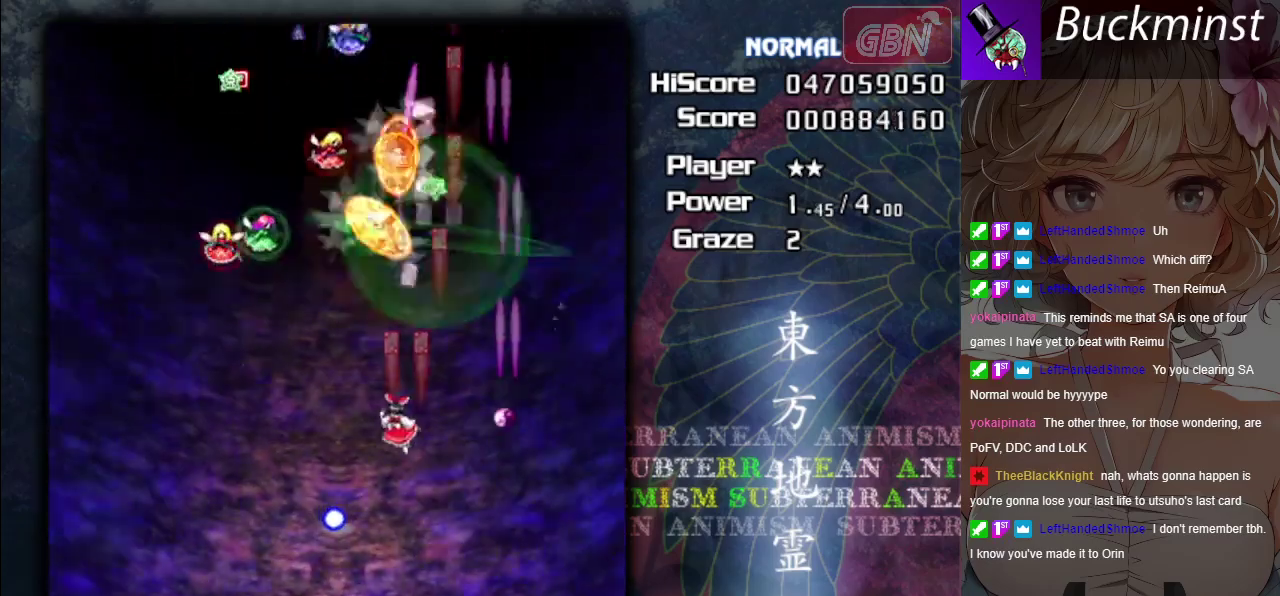
{"dt_ms": 600, "buttons": ["A"], "left_stick": "down-left", "events": [[50, "left_stick", "down-left"]]}
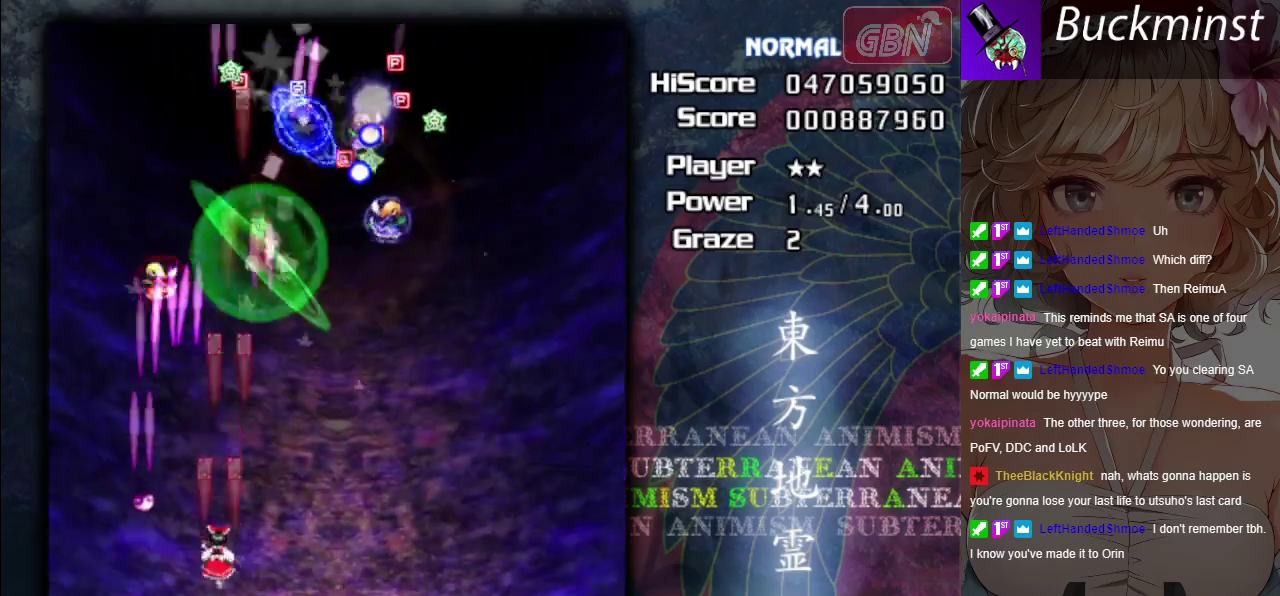
{"dt_ms": 700, "buttons": ["A"], "left_stick": "left", "events": [[17, "left_stick", "down"], [217, "left_stick", "down-right"], [517, "left_stick", "right"], [667, "left_stick", "left"]]}
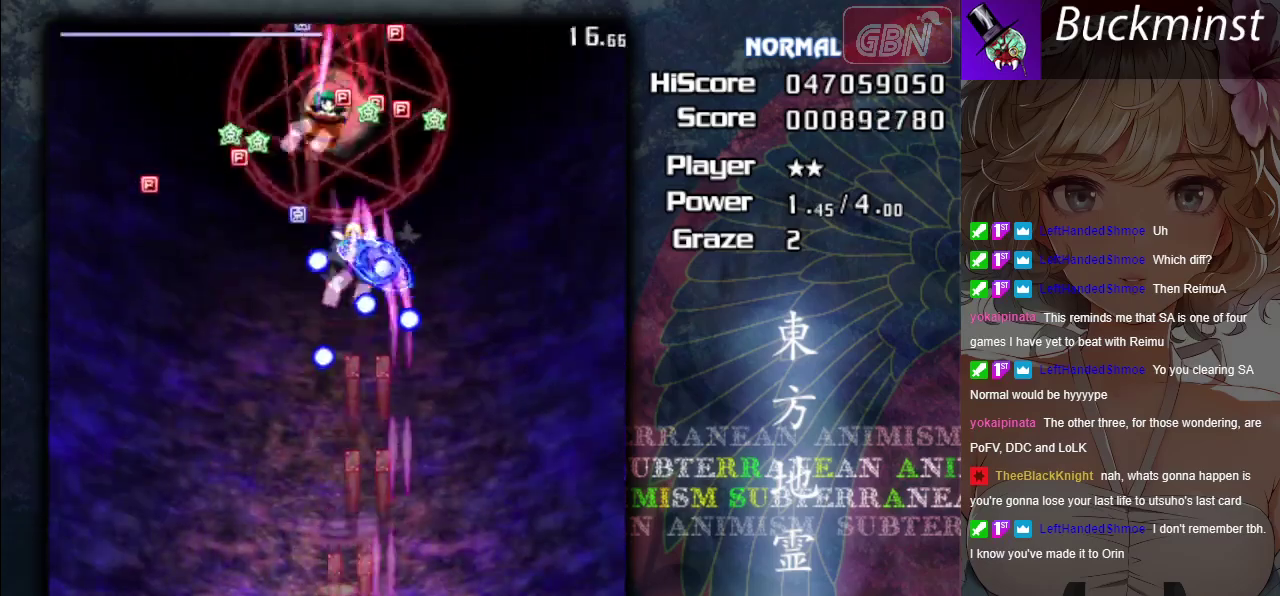
{"dt_ms": 600, "buttons": ["A", "X"], "left_stick": "center", "events": [[200, "X", "down"], [200, "left_stick", "down-right"], [583, "left_stick", "center"]]}
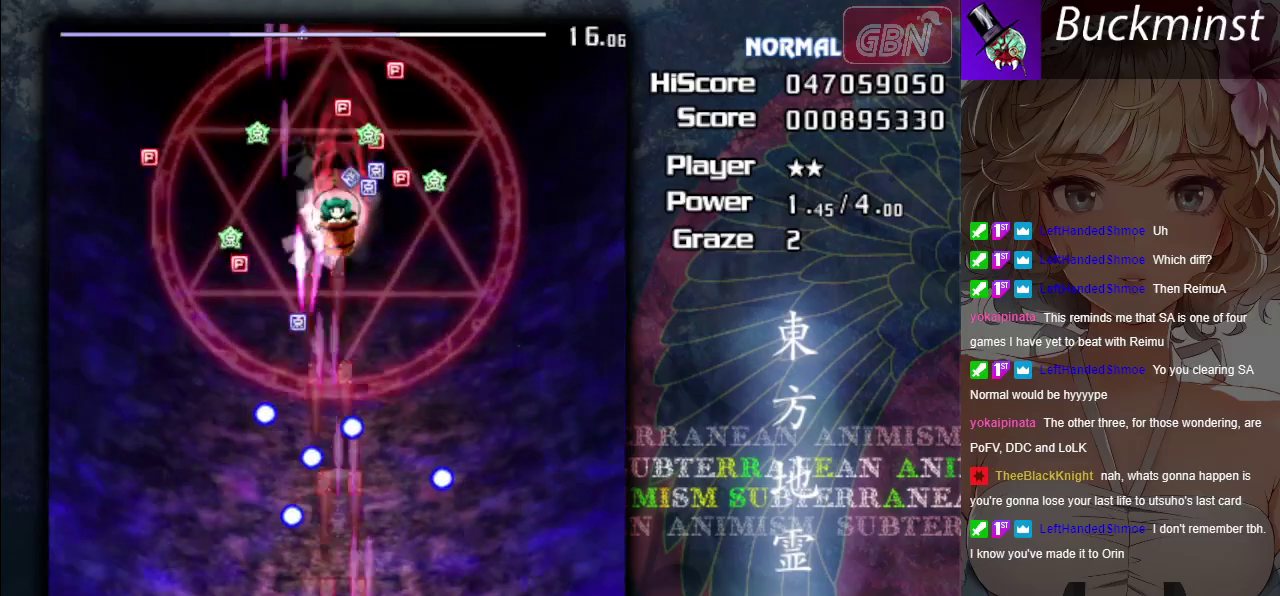
{"dt_ms": 300, "buttons": ["A", "X"], "left_stick": "left", "events": [[283, "left_stick", "left"]]}
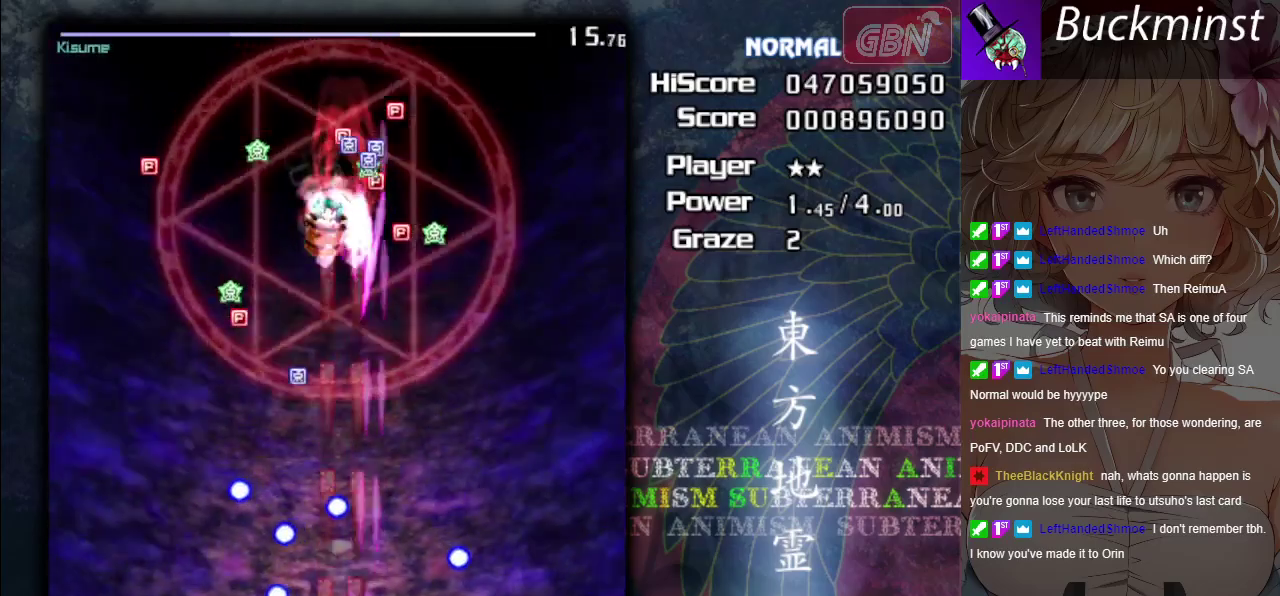
{"dt_ms": 500, "buttons": ["A", "X"], "left_stick": "center", "events": [[50, "left_stick", "center"]]}
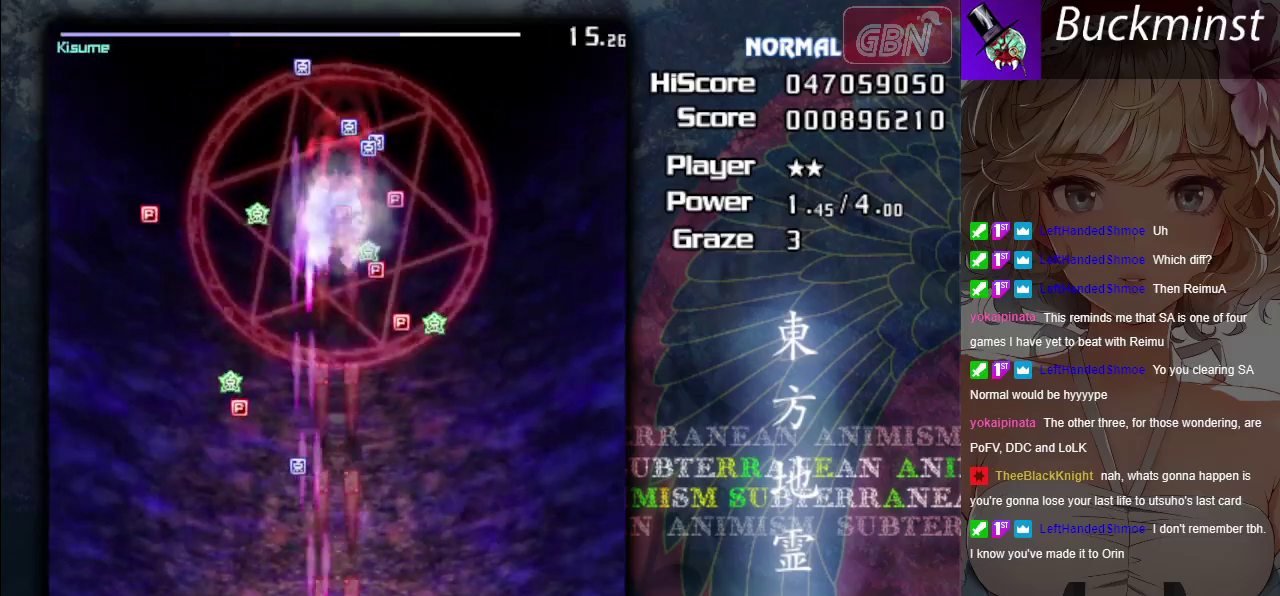
{"dt_ms": 300, "buttons": ["A", "X"], "left_stick": "center", "events": [[33, "left_stick", "up"], [167, "left_stick", "up-right"], [217, "left_stick", "center"]]}